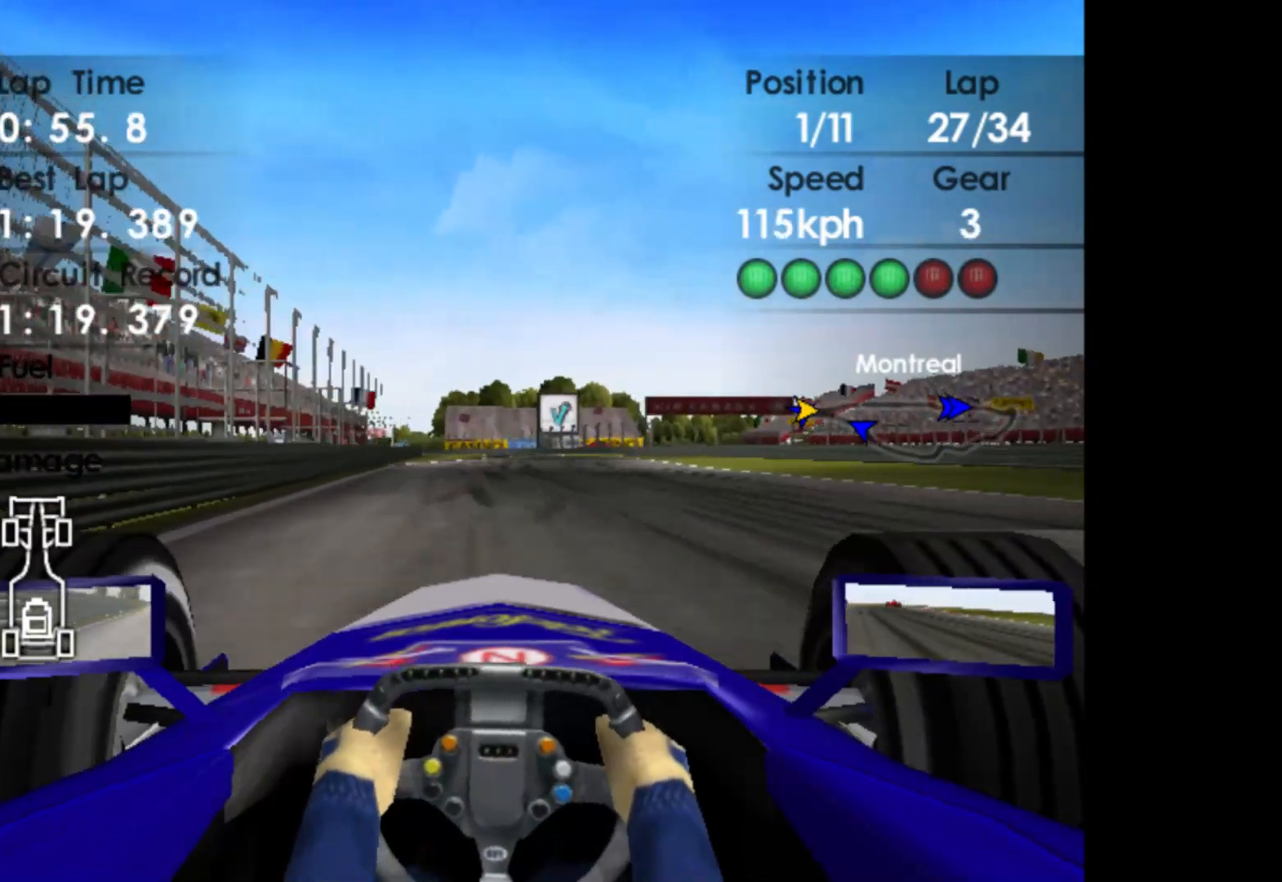
Gameplay with a controller (Xbox layout); each line is a JSON object with the inputs held at the frame after it. "events" lists button and stick changes between this image and that frame as [ms after this image, input, new state], when the widget could be followed in between. Not read: right_stick.
{"buttons": ["R2"], "left_stick": "right", "events": []}
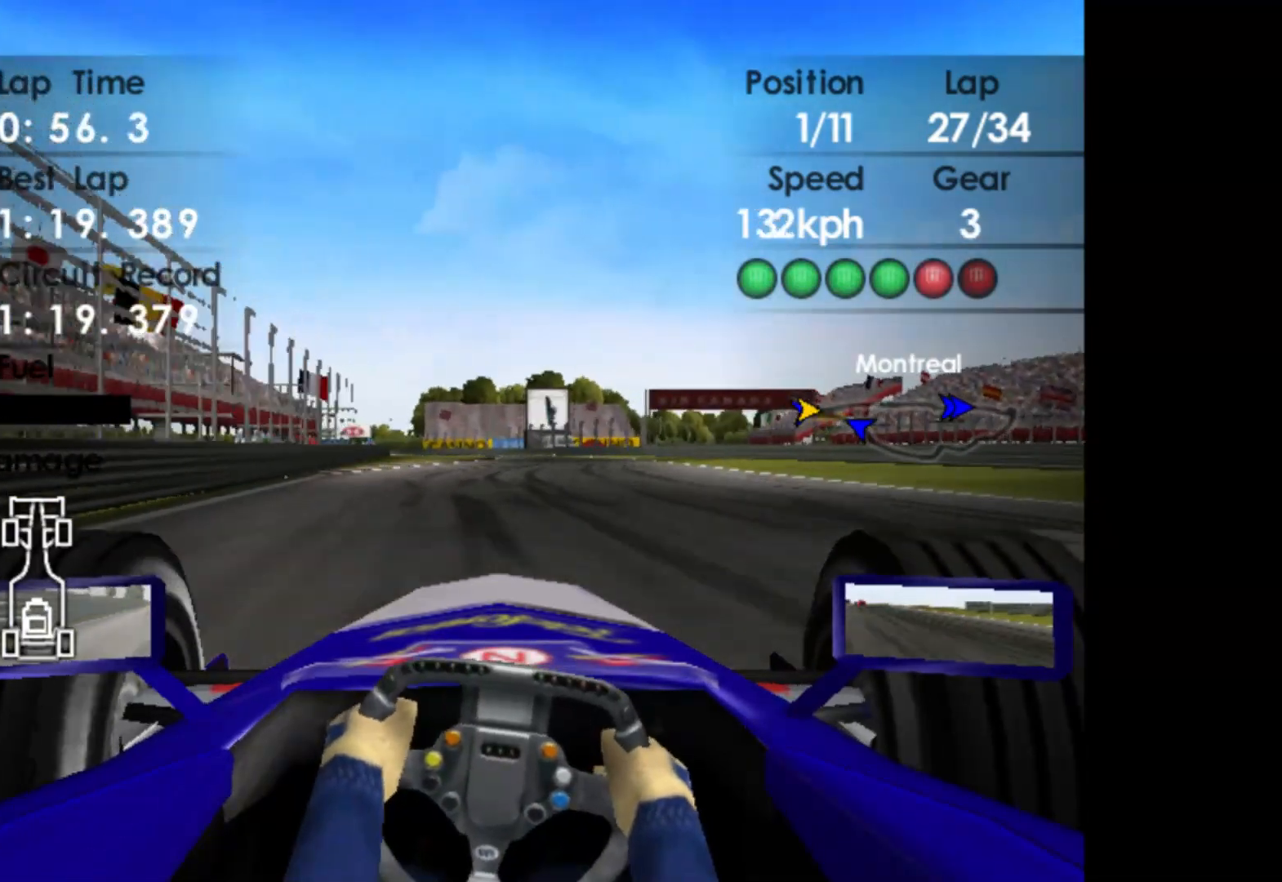
{"buttons": ["R2"], "left_stick": "center", "events": [[283, "left_stick", "center"], [300, "A", "down"], [400, "A", "up"]]}
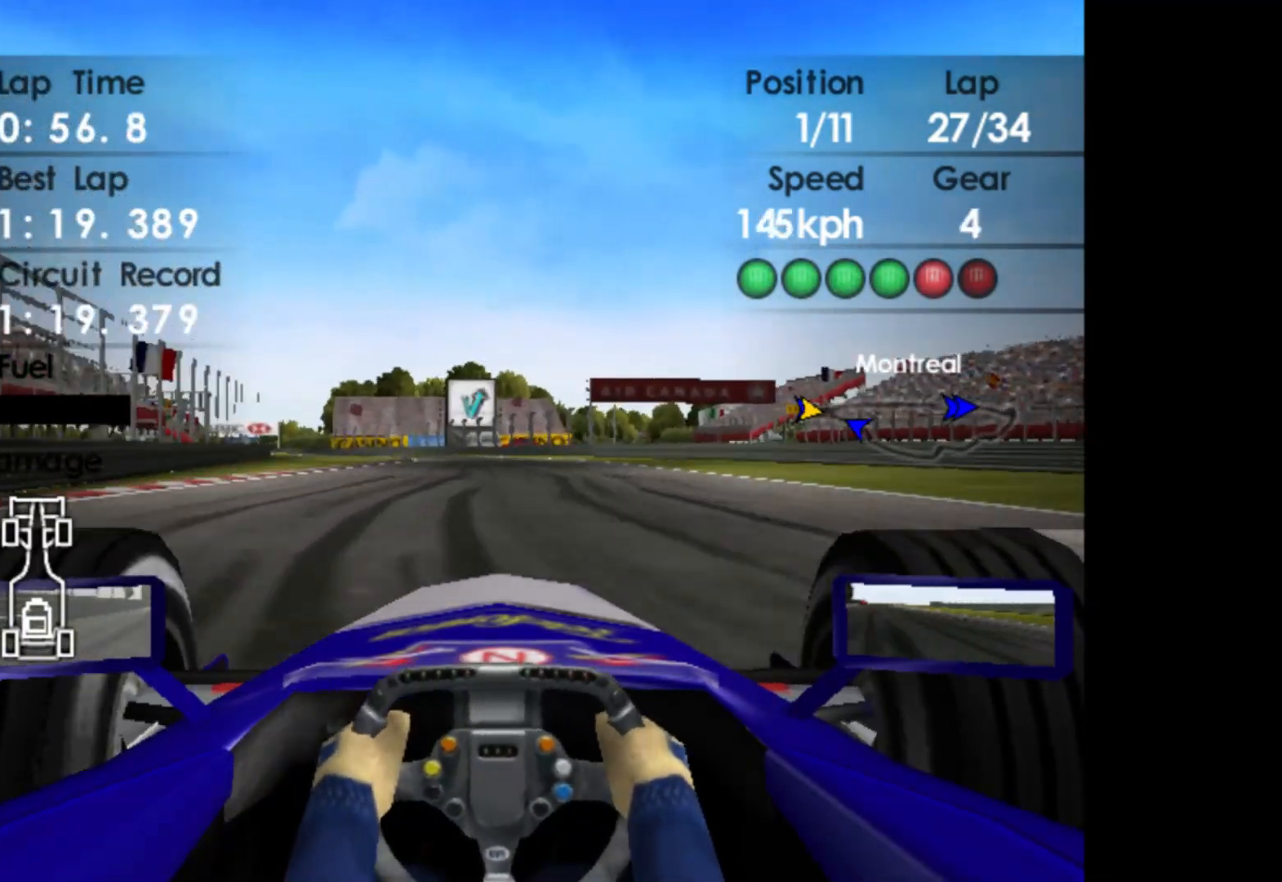
{"buttons": ["R2"], "left_stick": "left", "events": [[67, "left_stick", "left"]]}
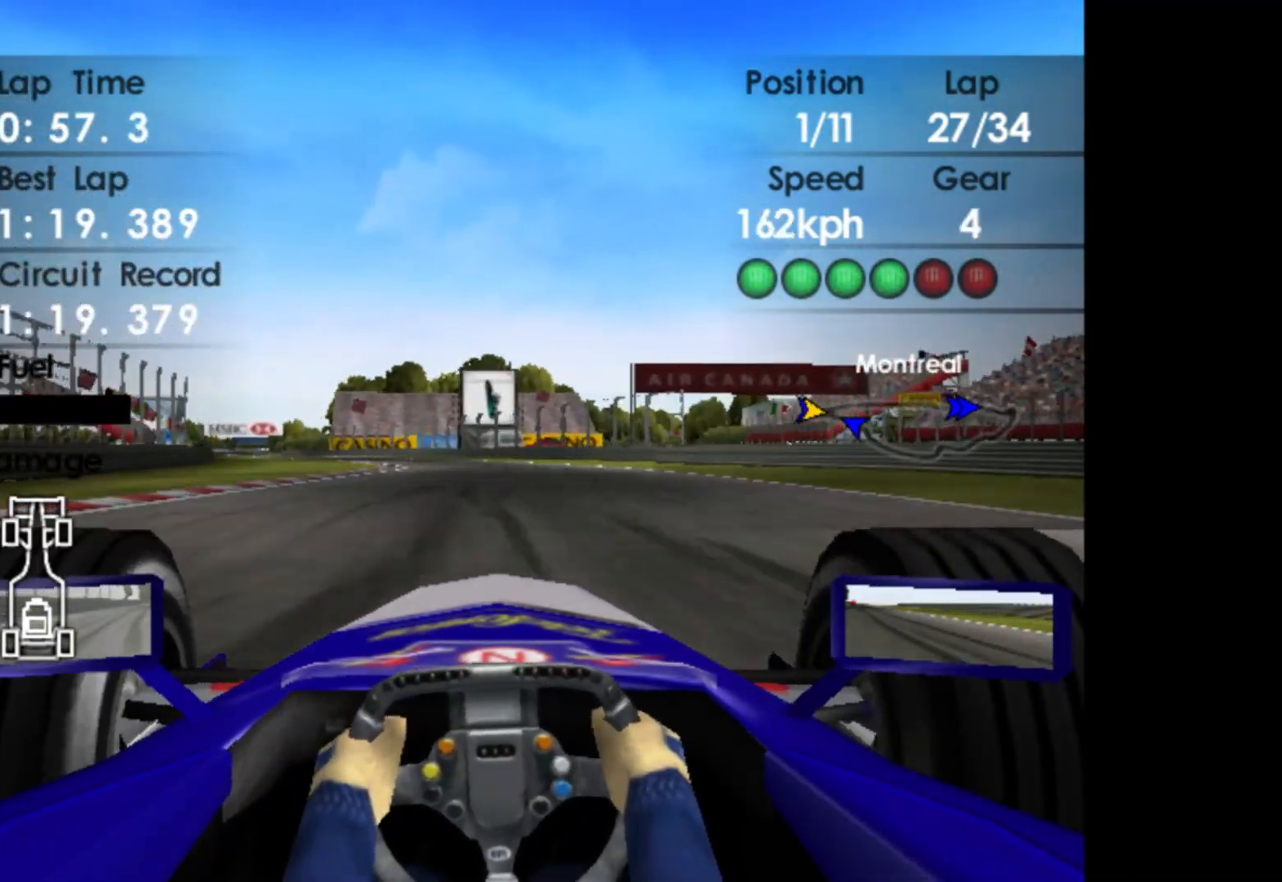
{"buttons": ["R2"], "left_stick": "left", "events": []}
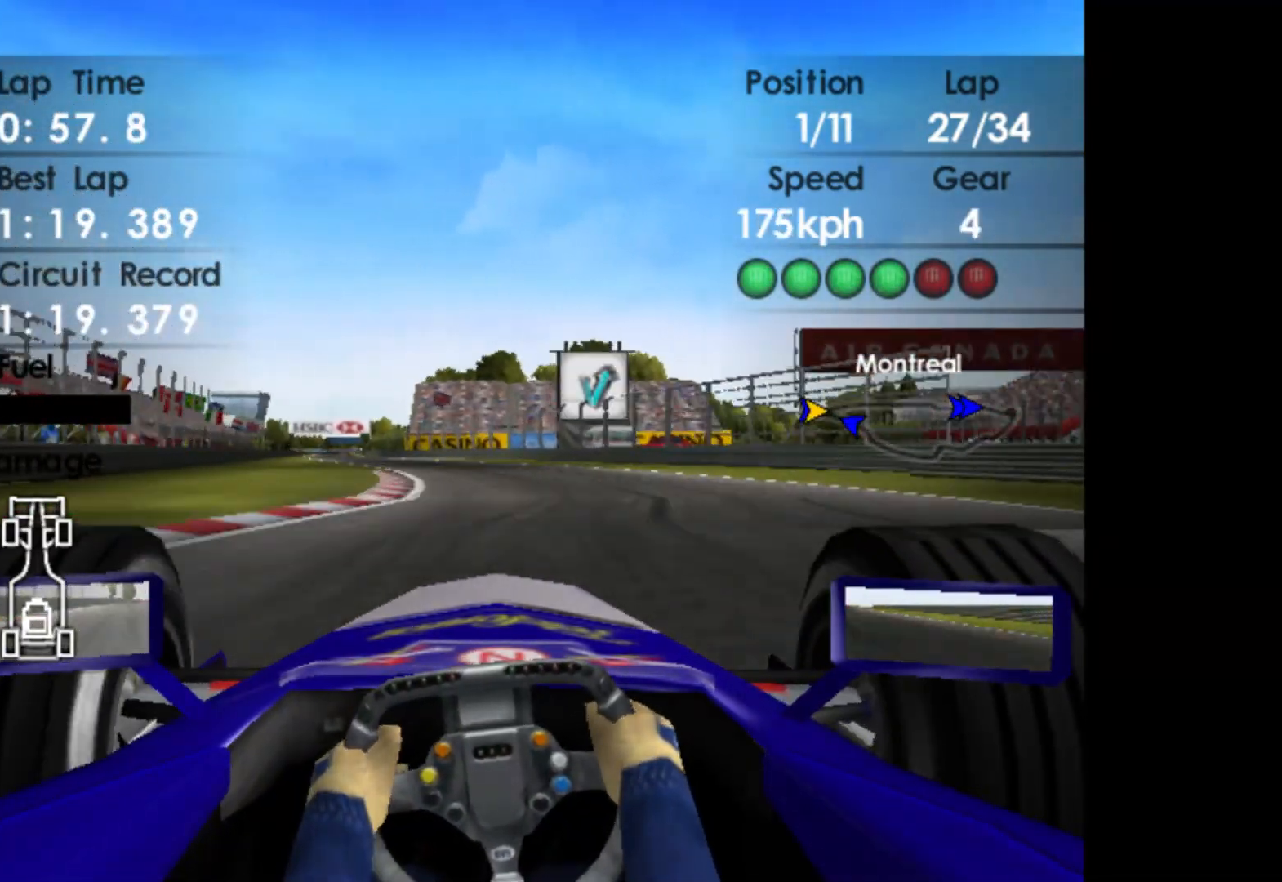
{"buttons": ["R2"], "left_stick": "left", "events": []}
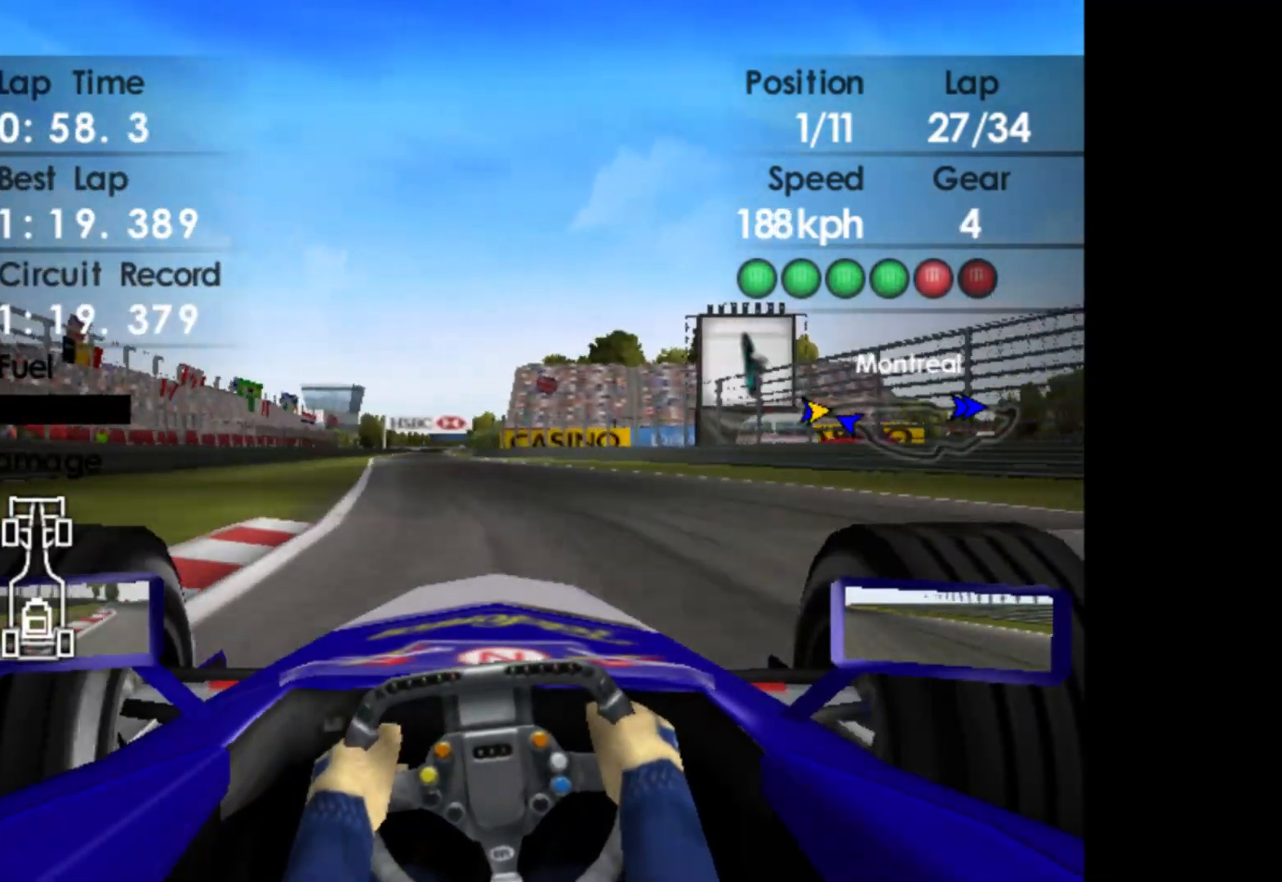
{"buttons": ["R2"], "left_stick": "center", "events": [[400, "left_stick", "center"]]}
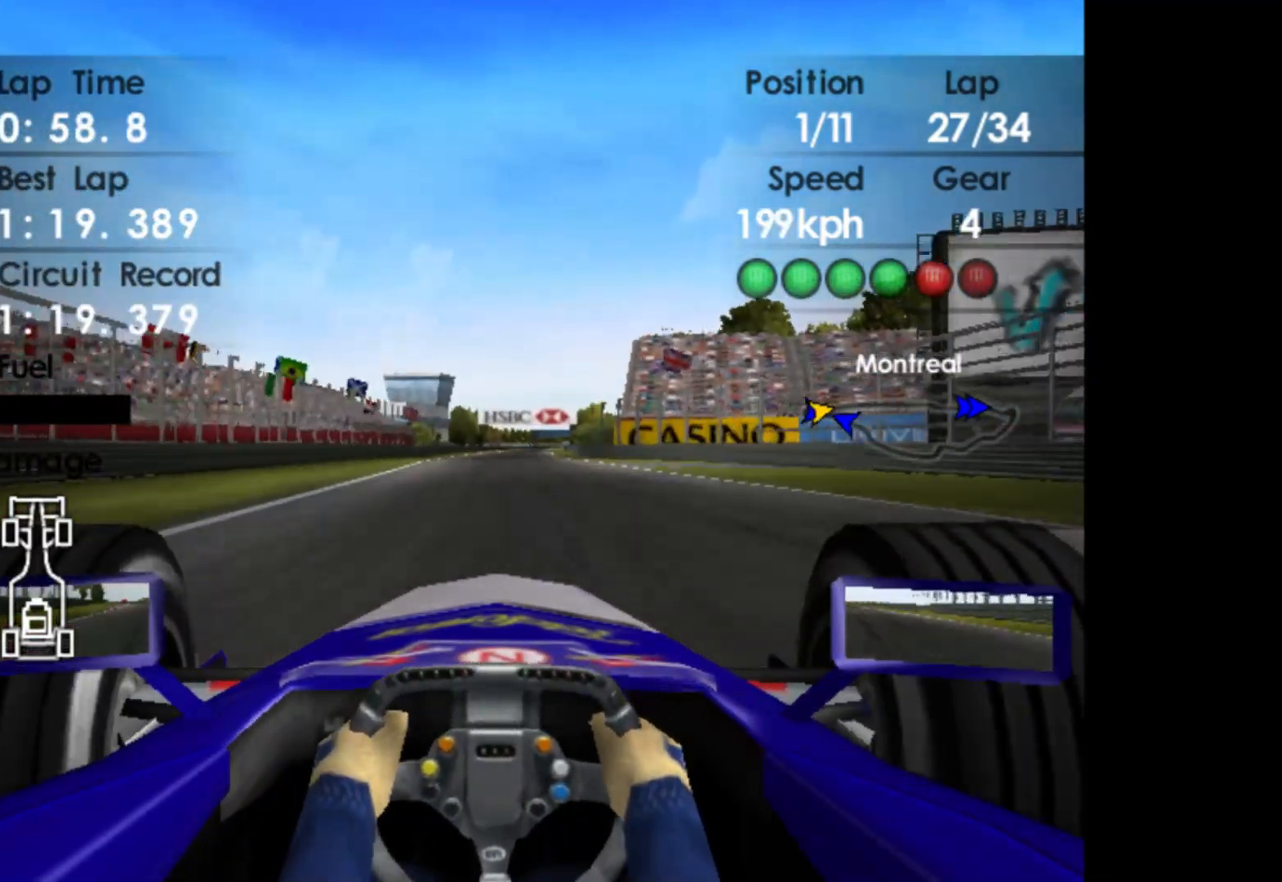
{"buttons": ["R2"], "left_stick": "center", "events": [[117, "left_stick", "right"], [333, "left_stick", "center"], [400, "A", "down"], [500, "A", "up"]]}
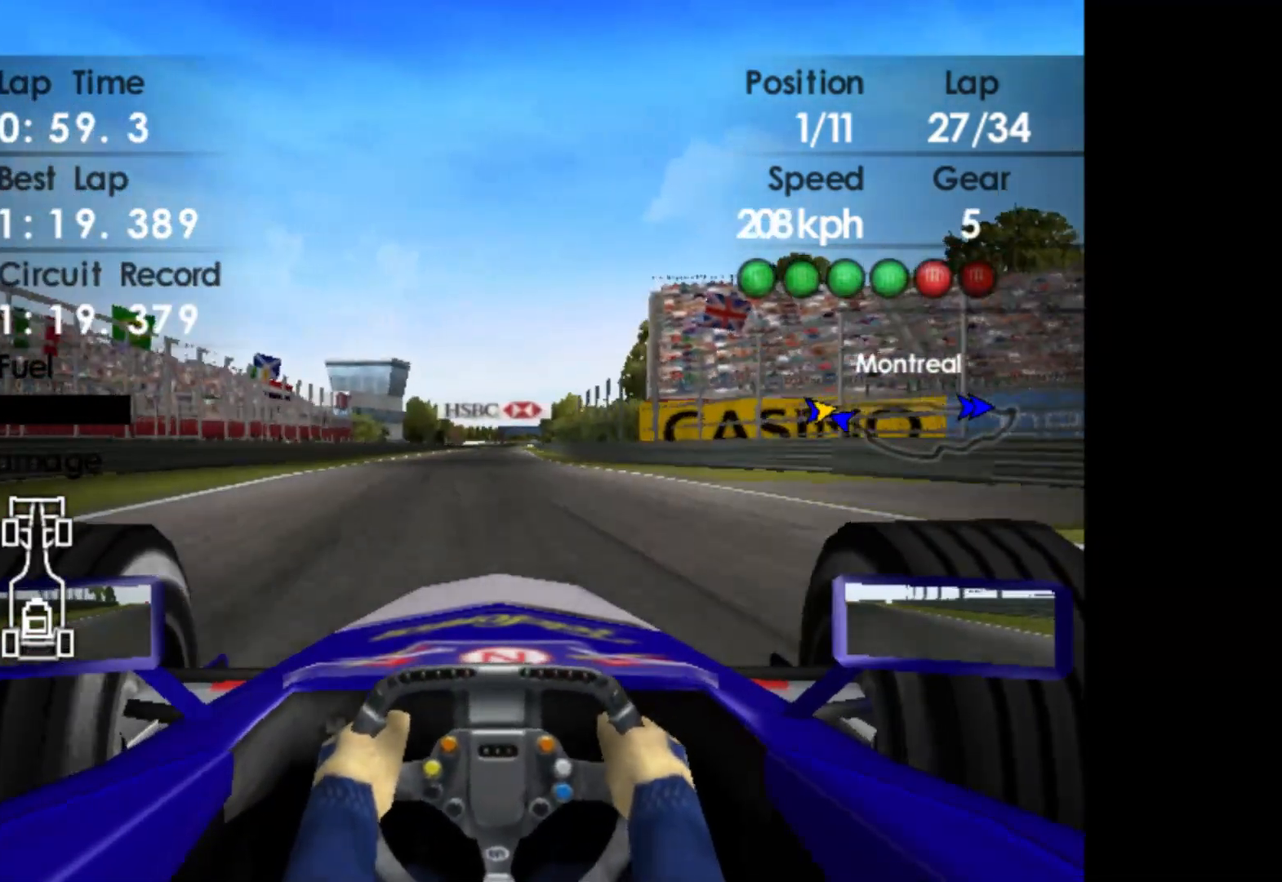
{"buttons": ["R2"], "left_stick": "center", "events": []}
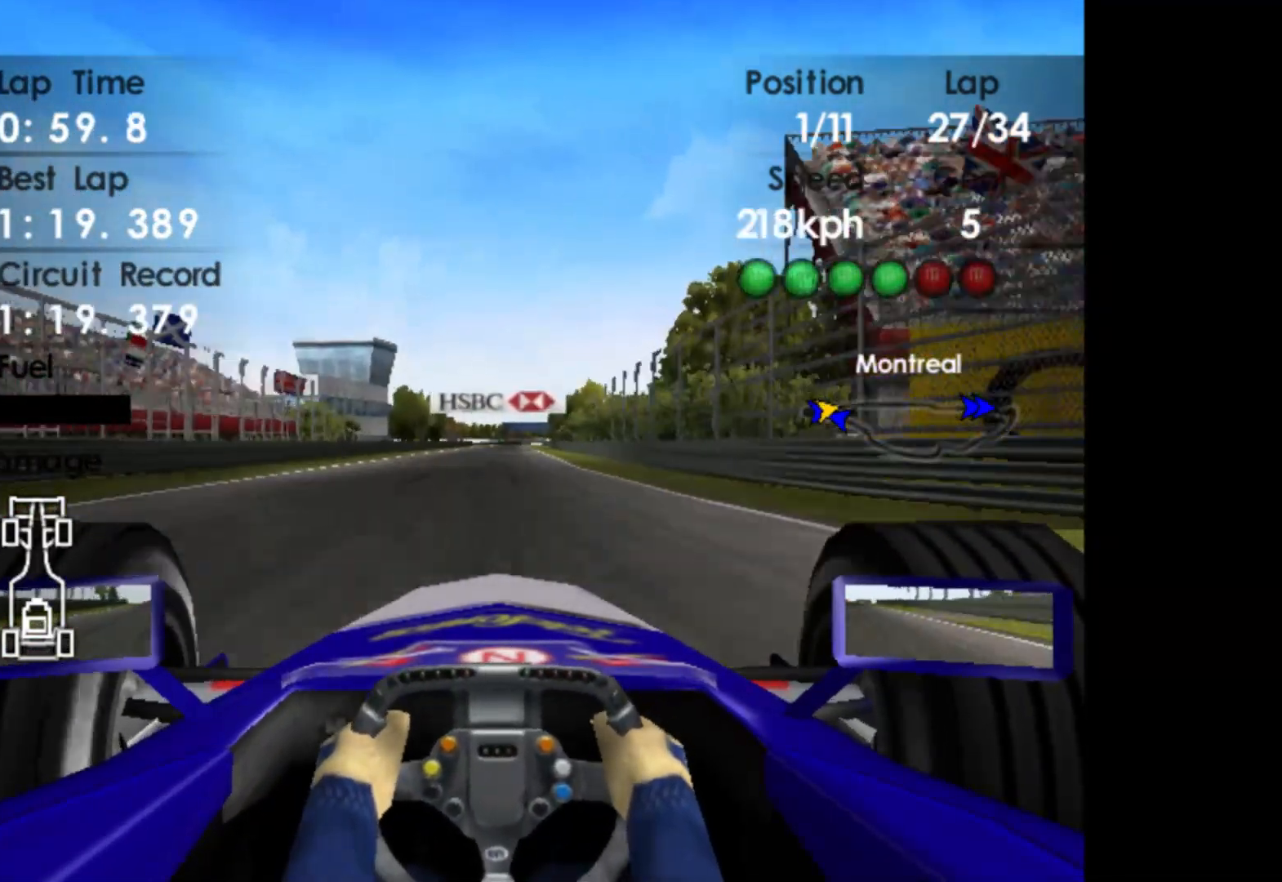
{"buttons": ["R2"], "left_stick": "center", "events": []}
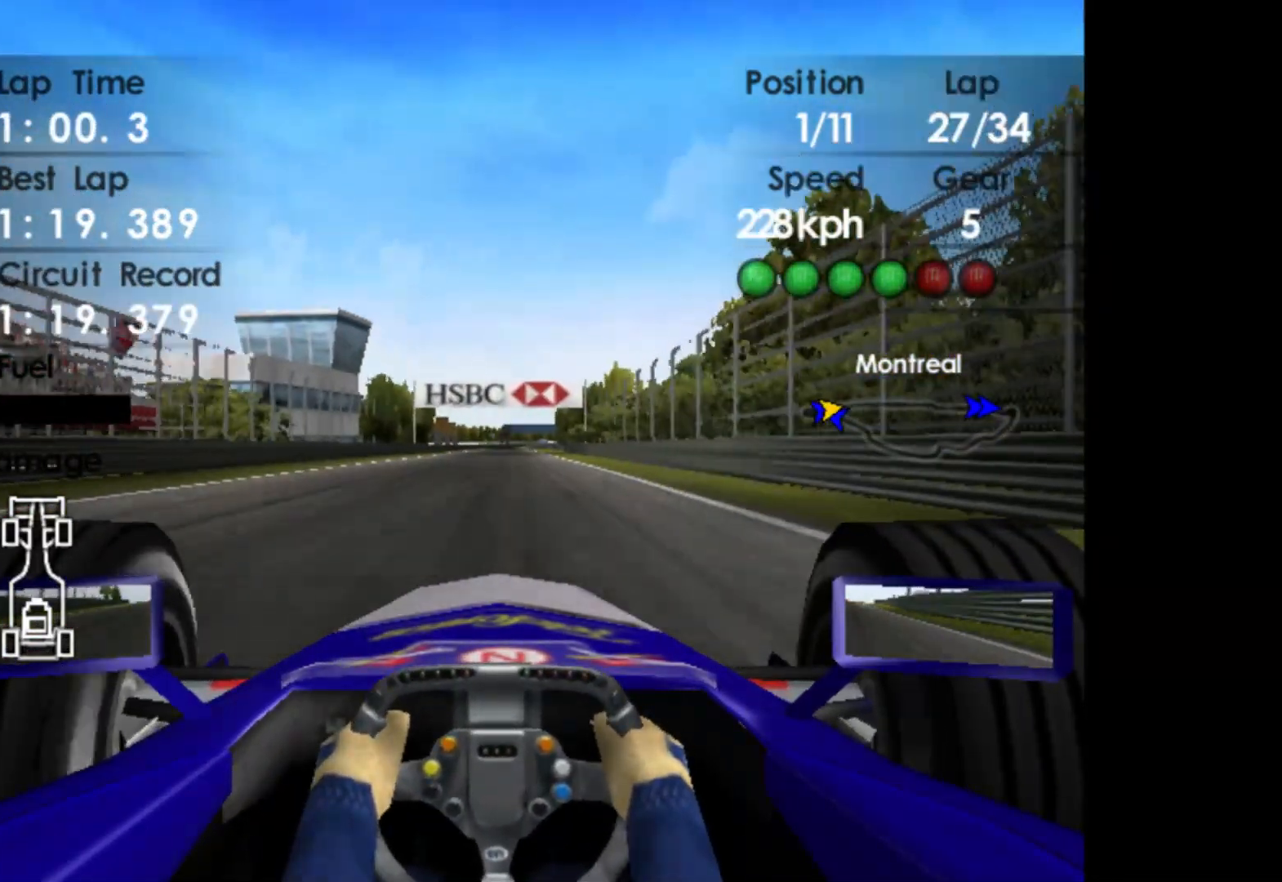
{"buttons": ["R2"], "left_stick": "center", "events": []}
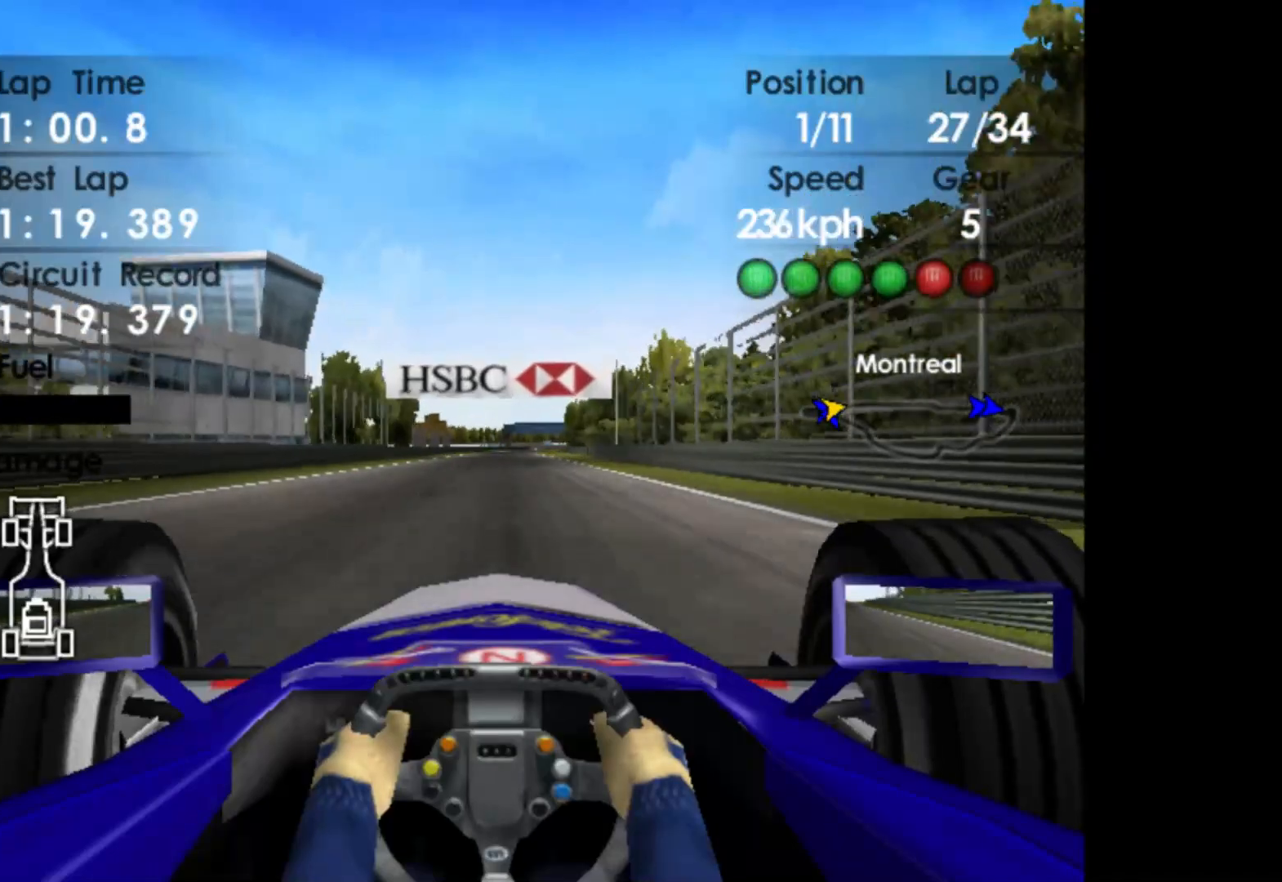
{"buttons": ["R2"], "left_stick": "center", "events": []}
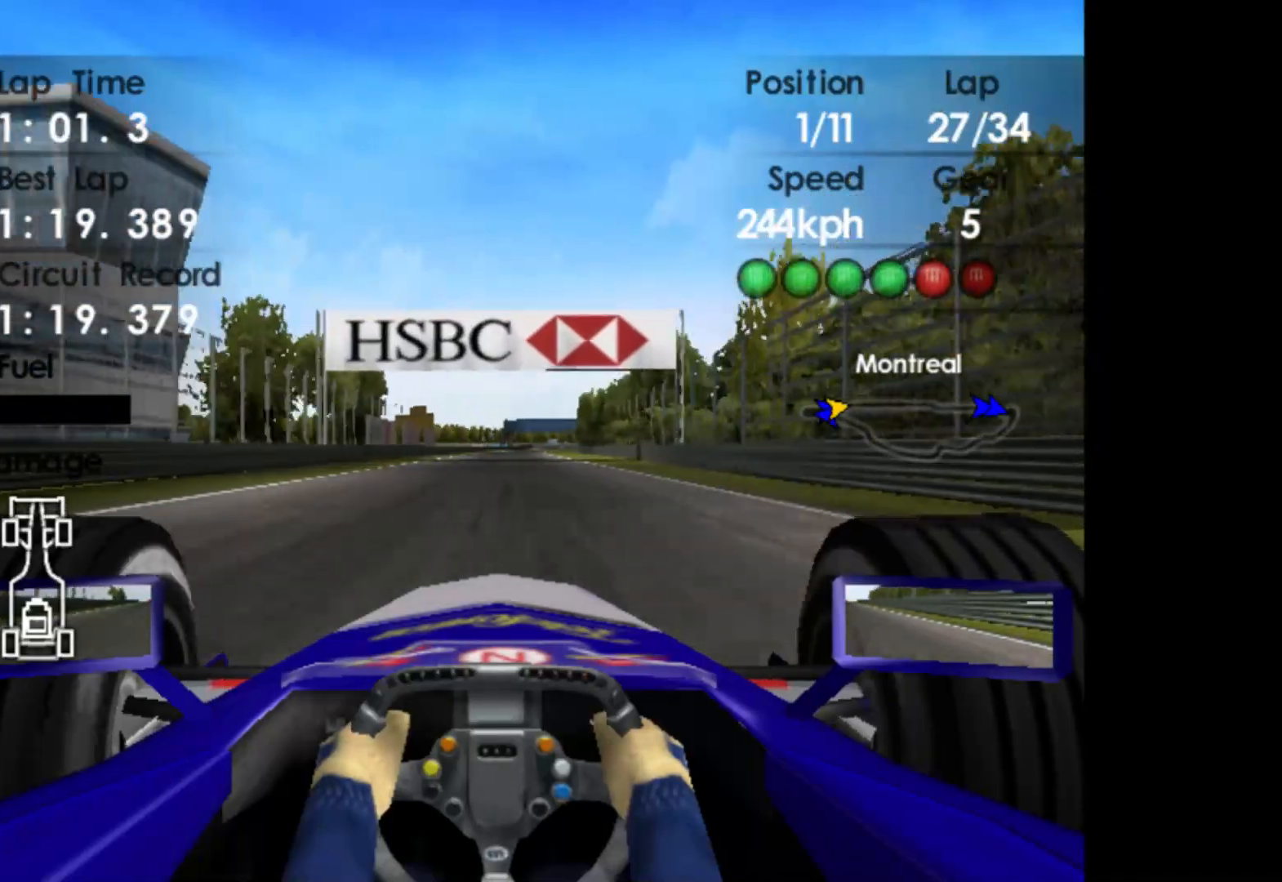
{"buttons": ["R2"], "left_stick": "center", "events": []}
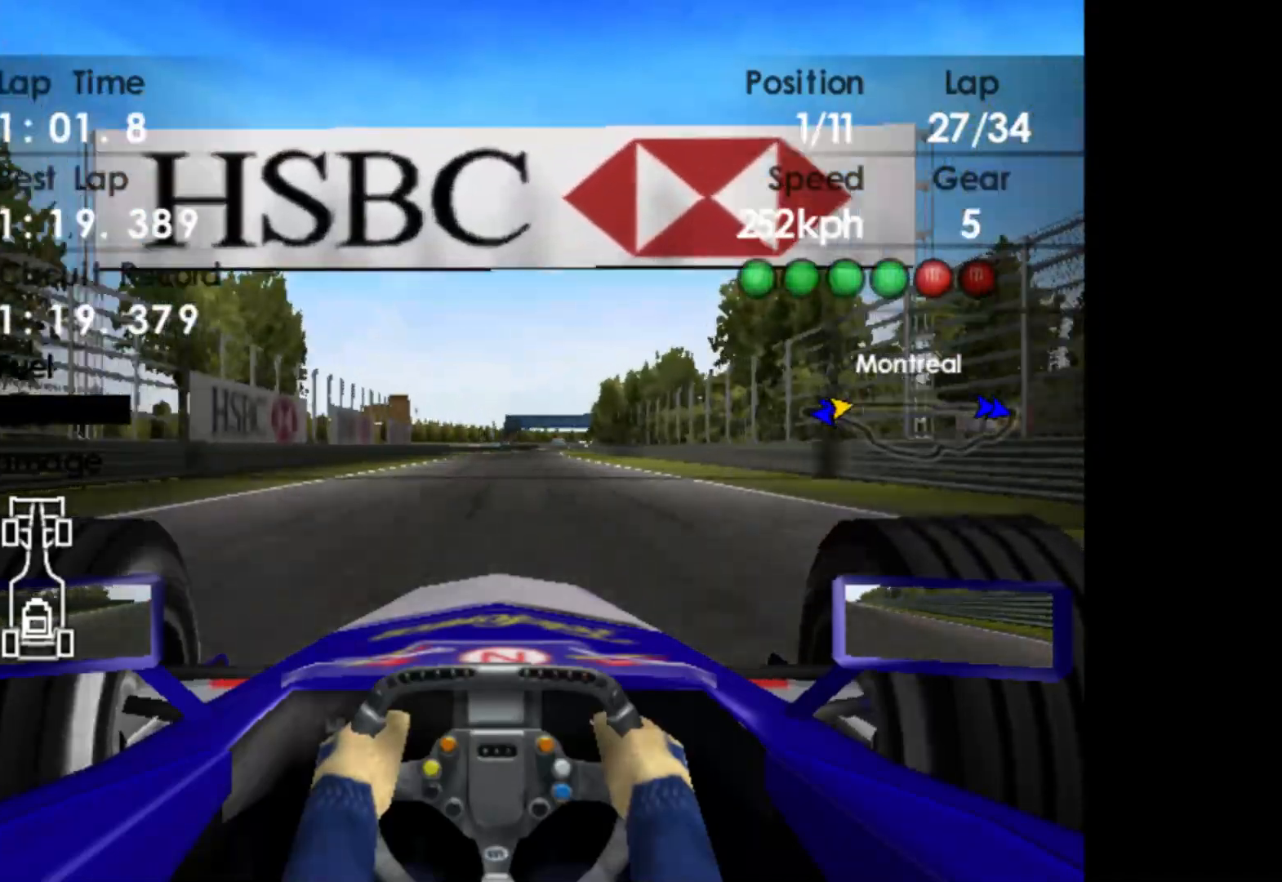
{"buttons": ["R2"], "left_stick": "right", "events": [[167, "A", "down"], [233, "A", "up"], [250, "left_stick", "right"]]}
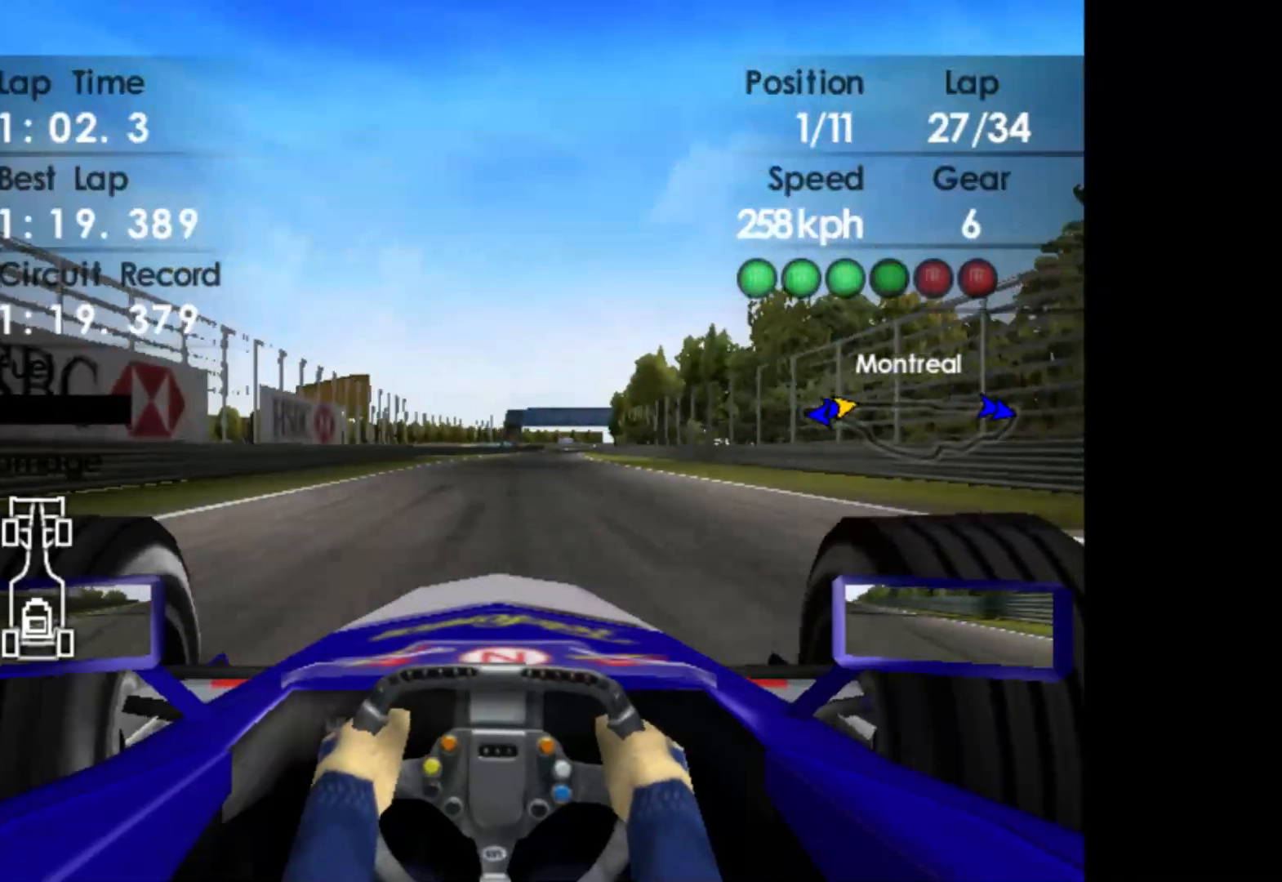
{"buttons": ["R2"], "left_stick": "right", "events": []}
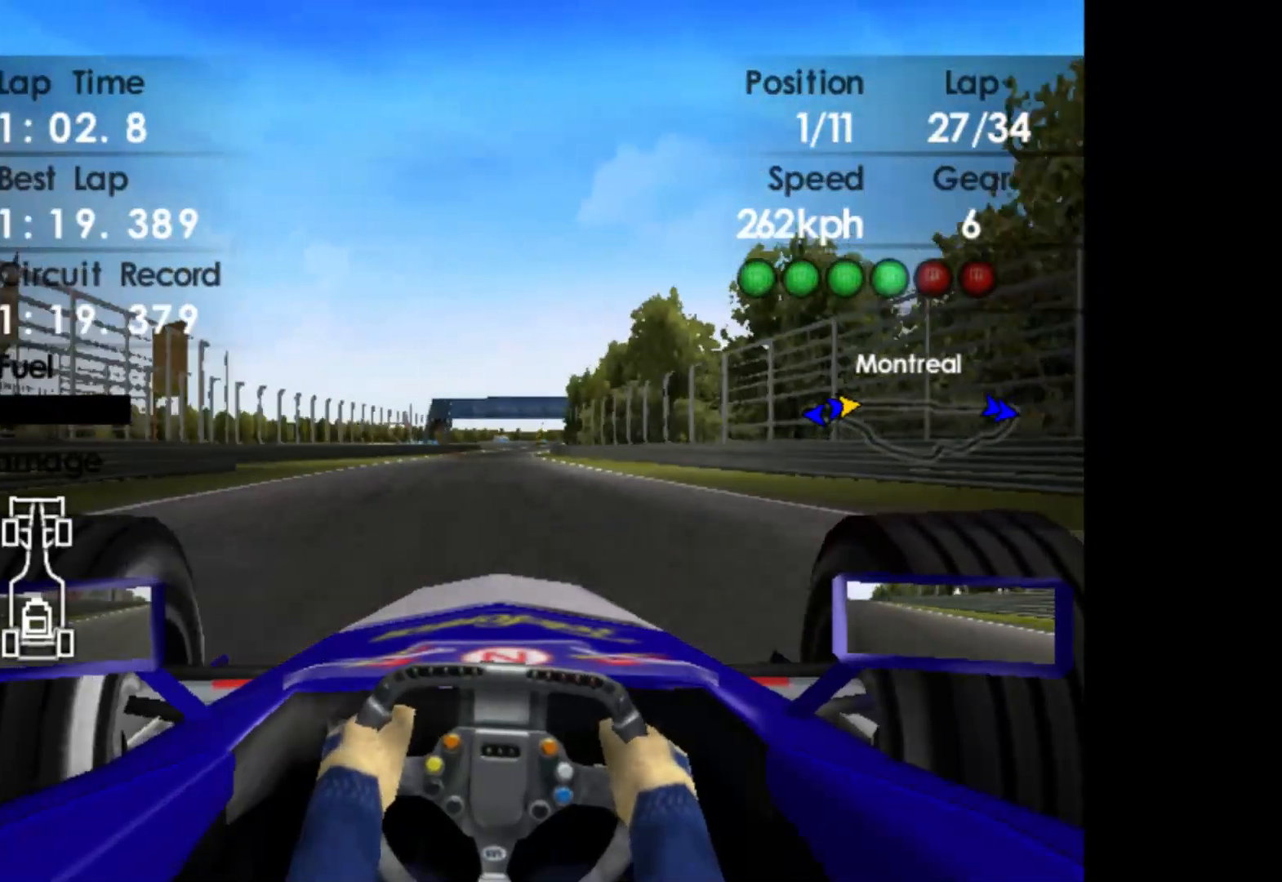
{"buttons": ["R2"], "left_stick": "center", "events": [[467, "left_stick", "center"]]}
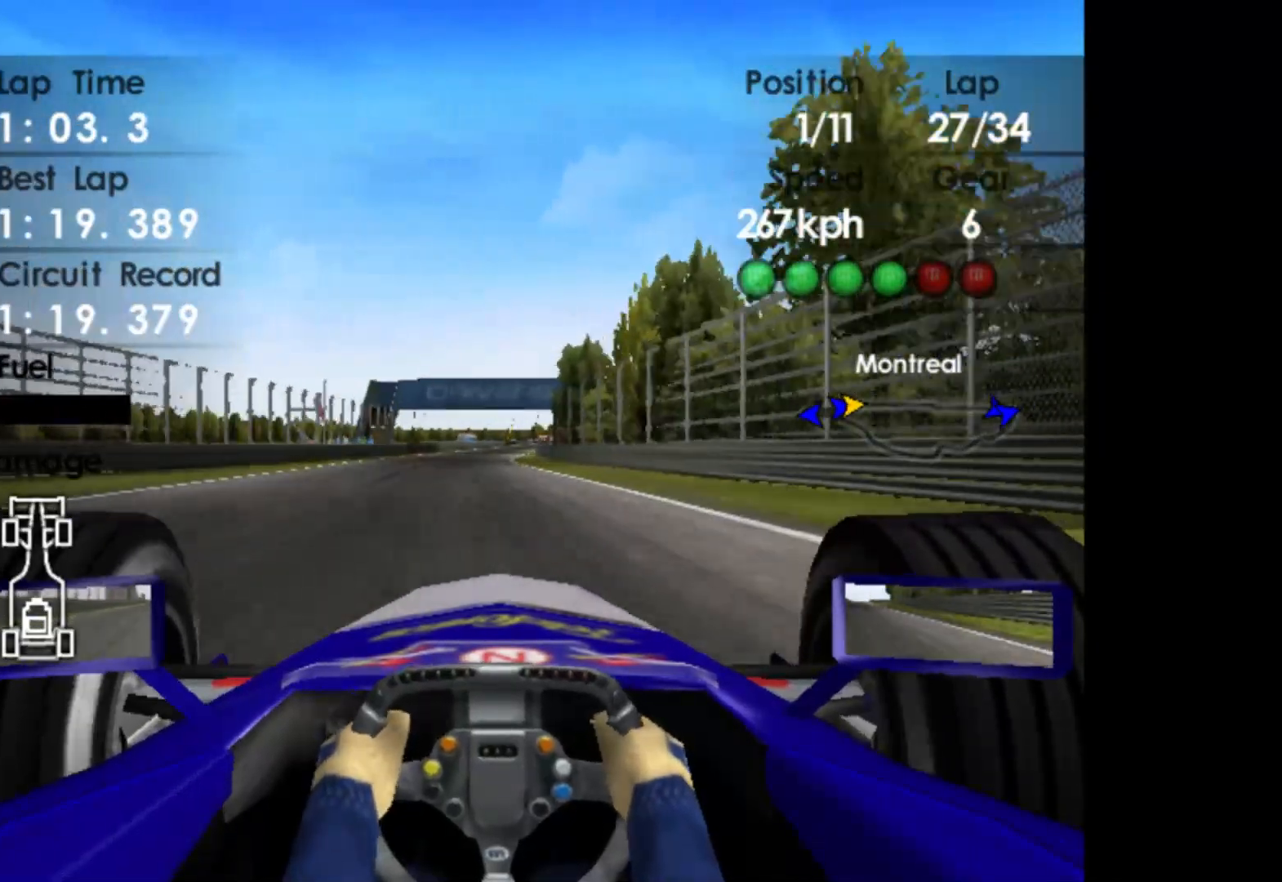
{"buttons": ["R2"], "left_stick": "right", "events": [[233, "left_stick", "right"]]}
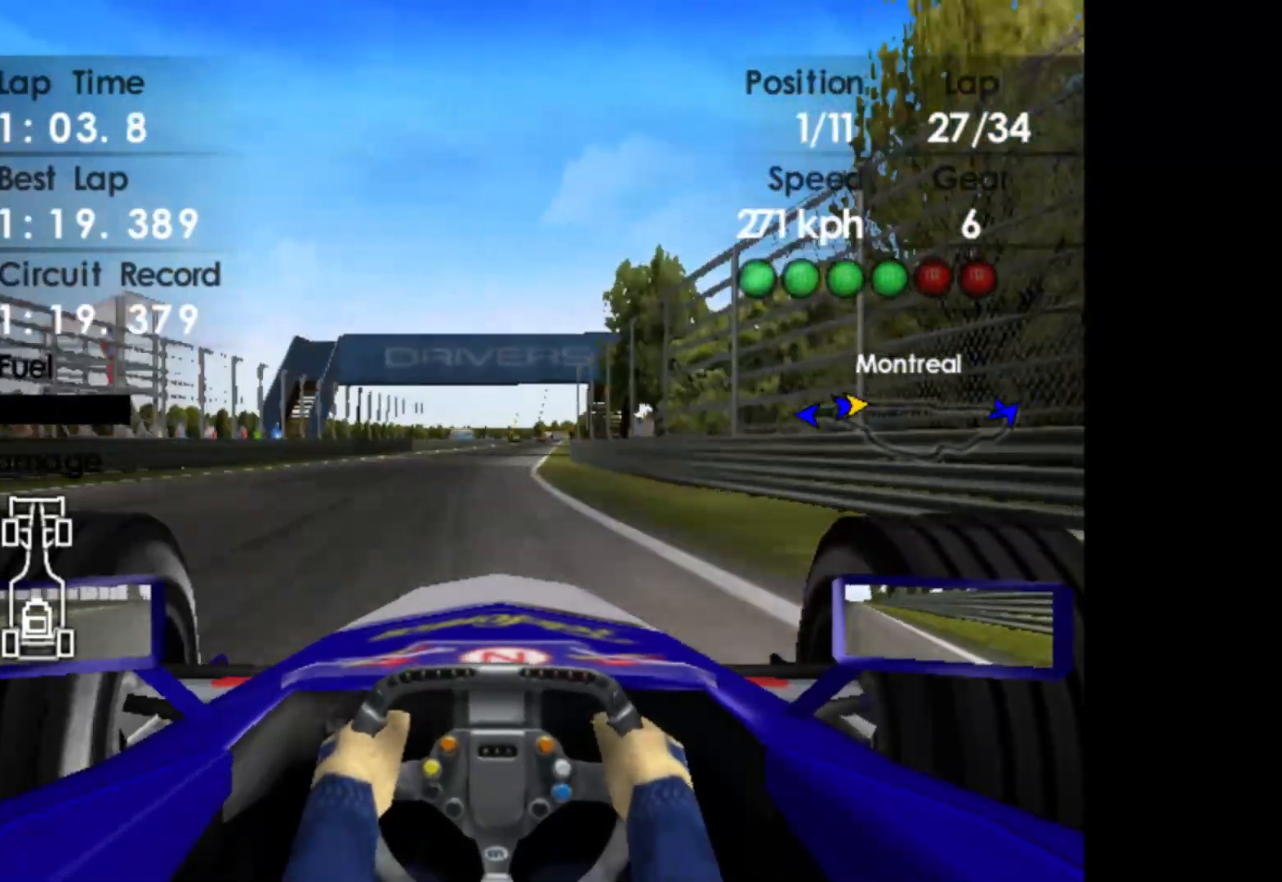
{"buttons": ["R2"], "left_stick": "right", "events": []}
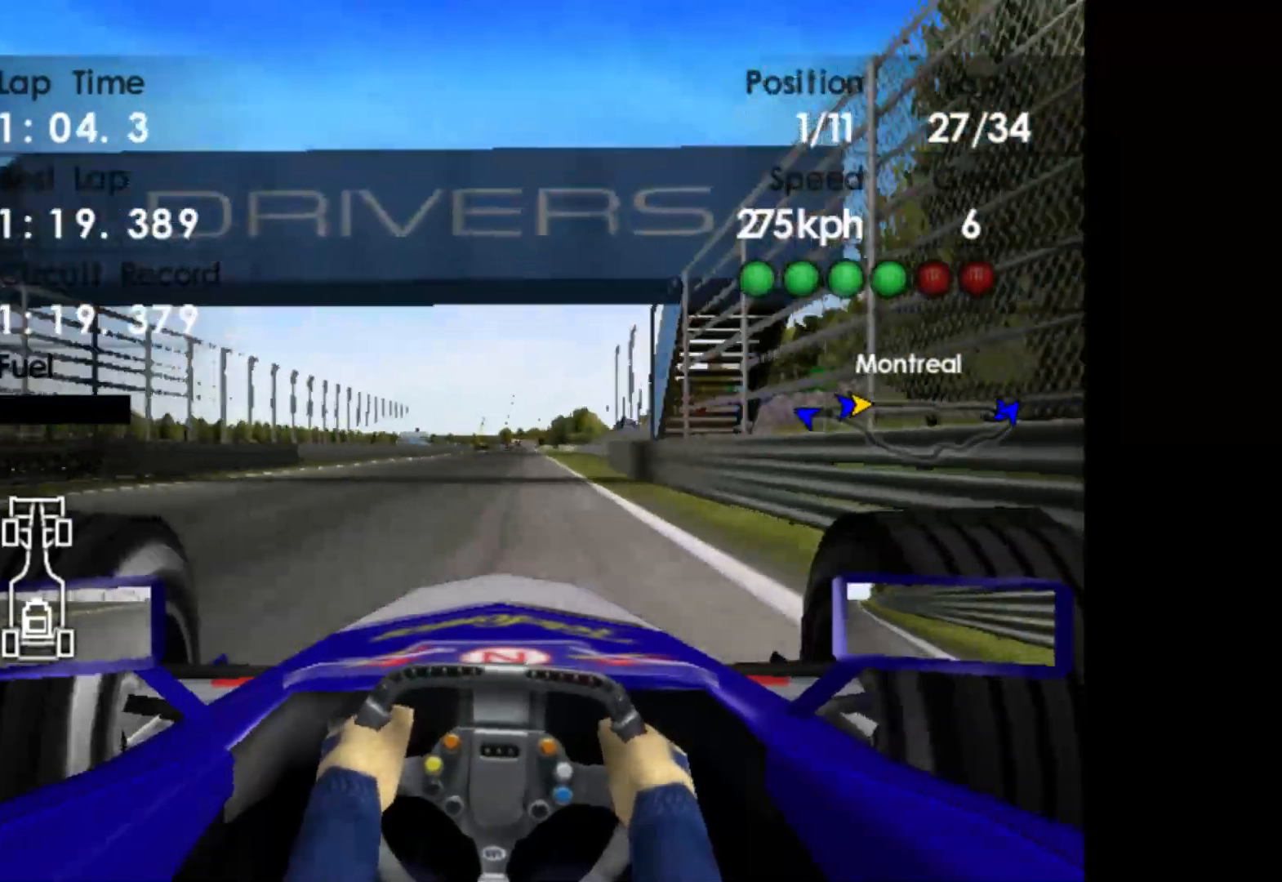
{"buttons": ["R2"], "left_stick": "right", "events": []}
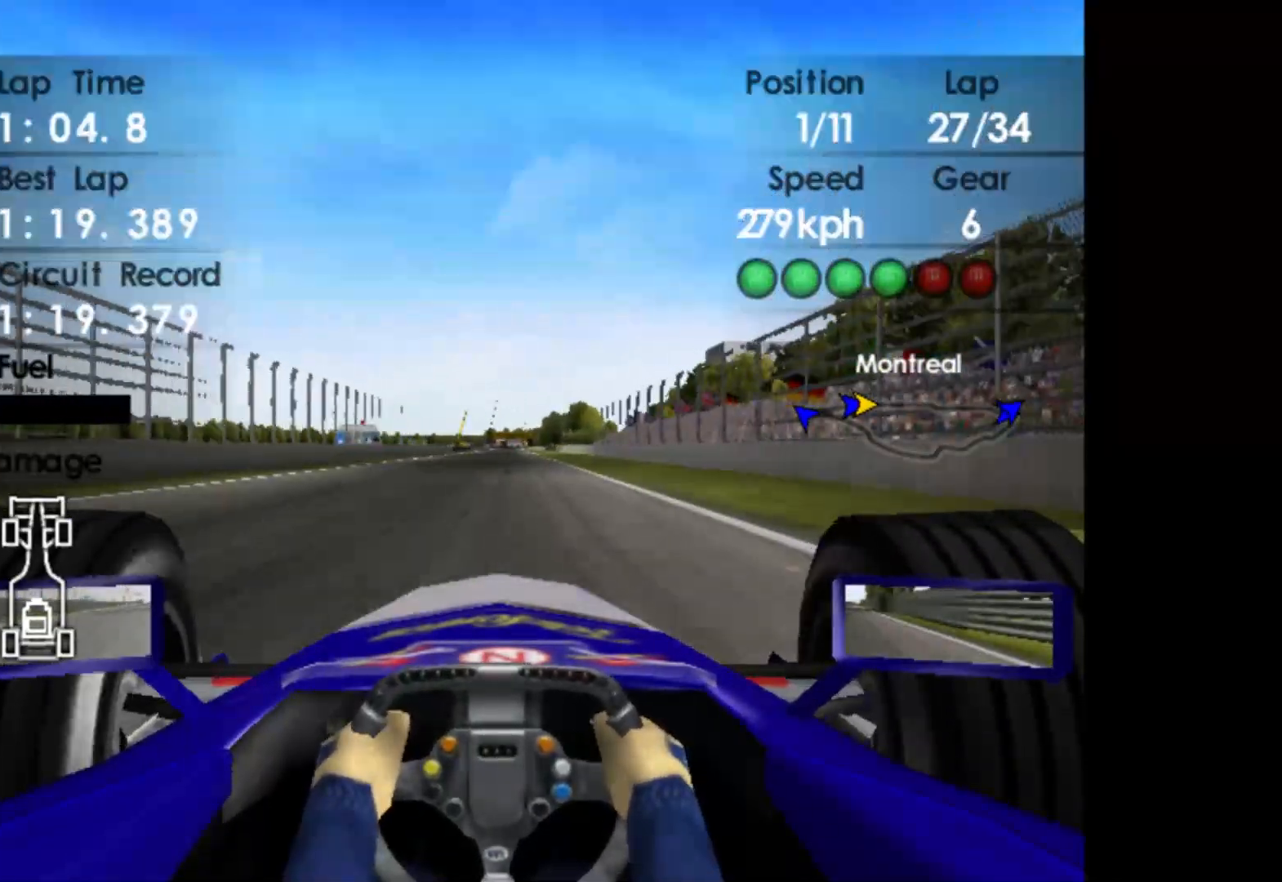
{"buttons": ["R2"], "left_stick": "right", "events": [[300, "left_stick", "center"], [500, "left_stick", "right"]]}
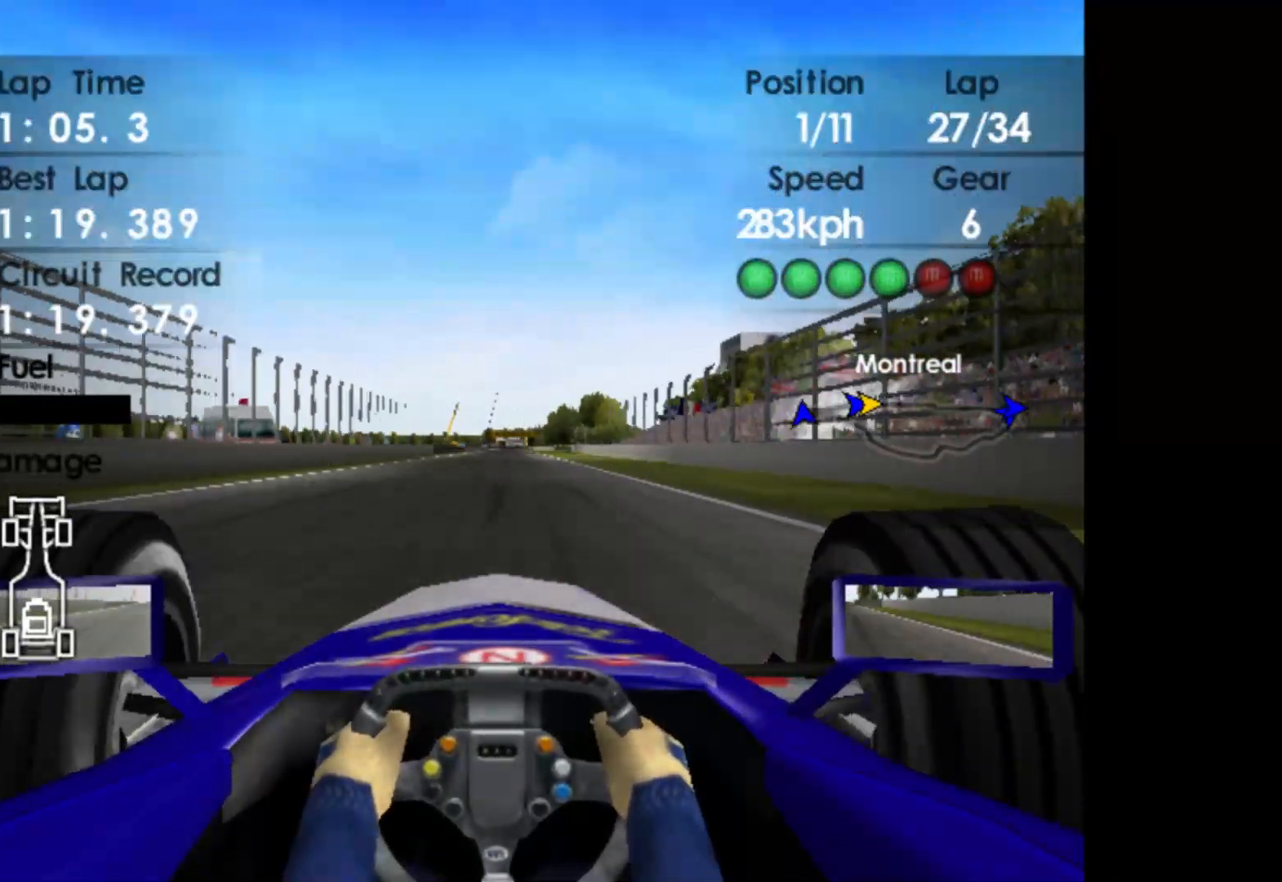
{"buttons": ["R2"], "left_stick": "center", "events": [[83, "left_stick", "center"]]}
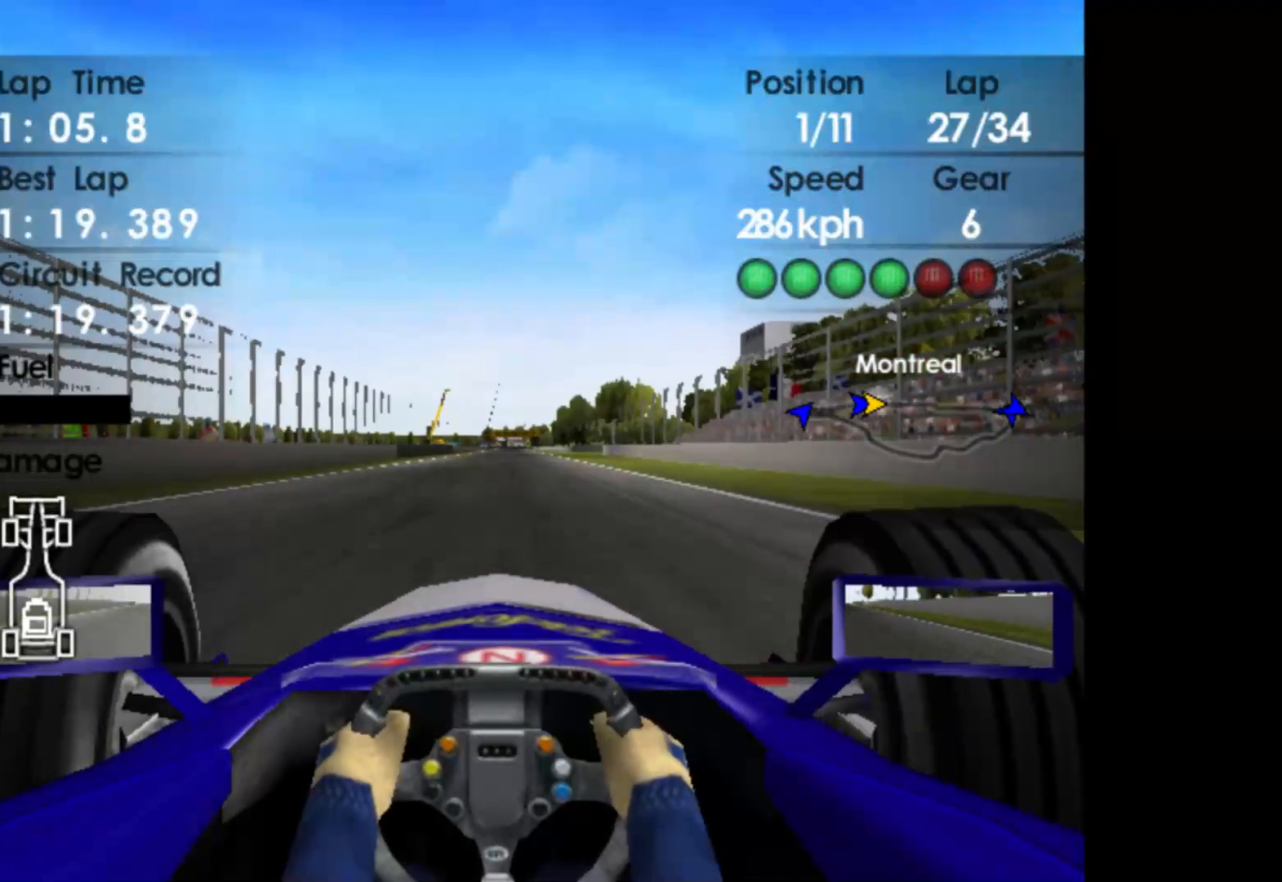
{"buttons": ["R2"], "left_stick": "center", "events": [[17, "left_stick", "right"], [183, "left_stick", "center"]]}
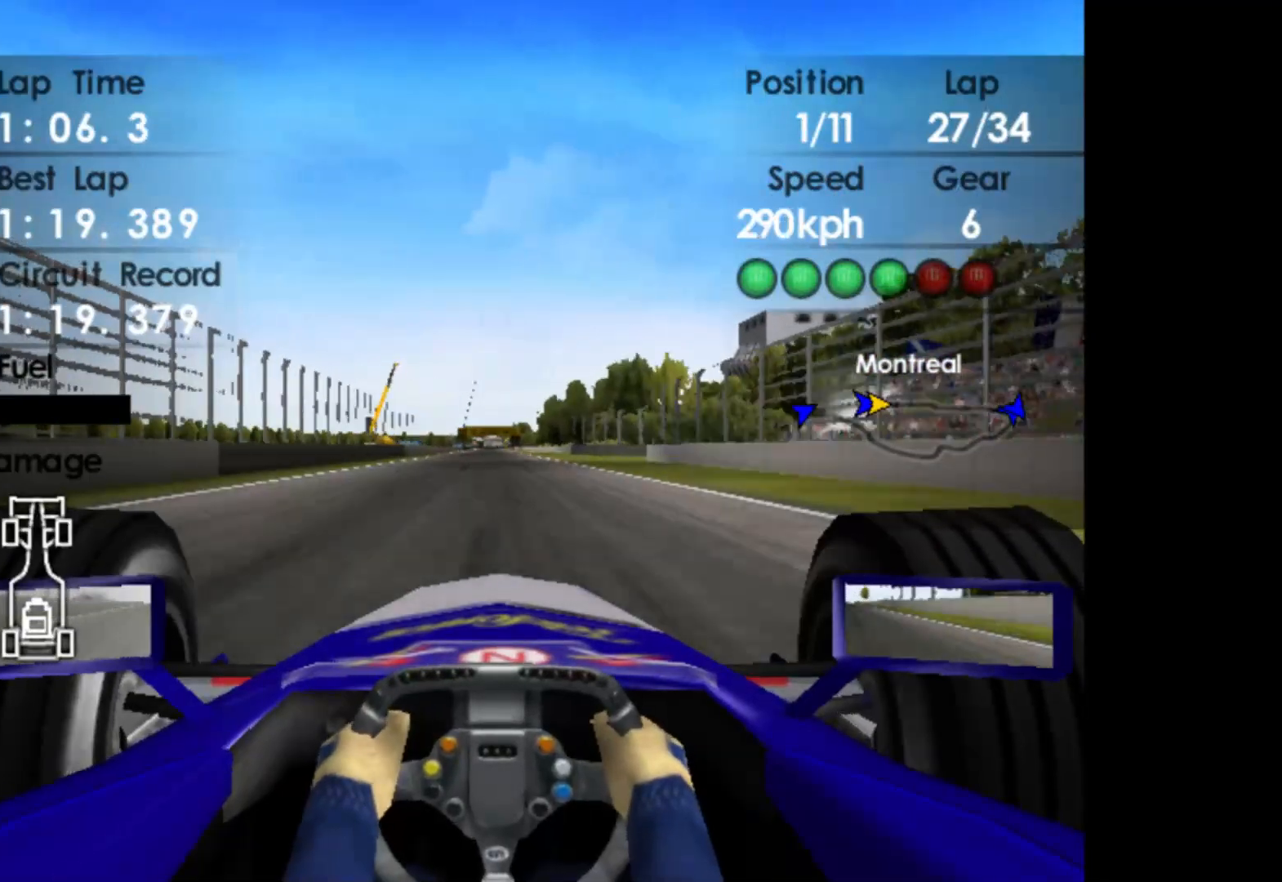
{"buttons": ["R2"], "left_stick": "center", "events": []}
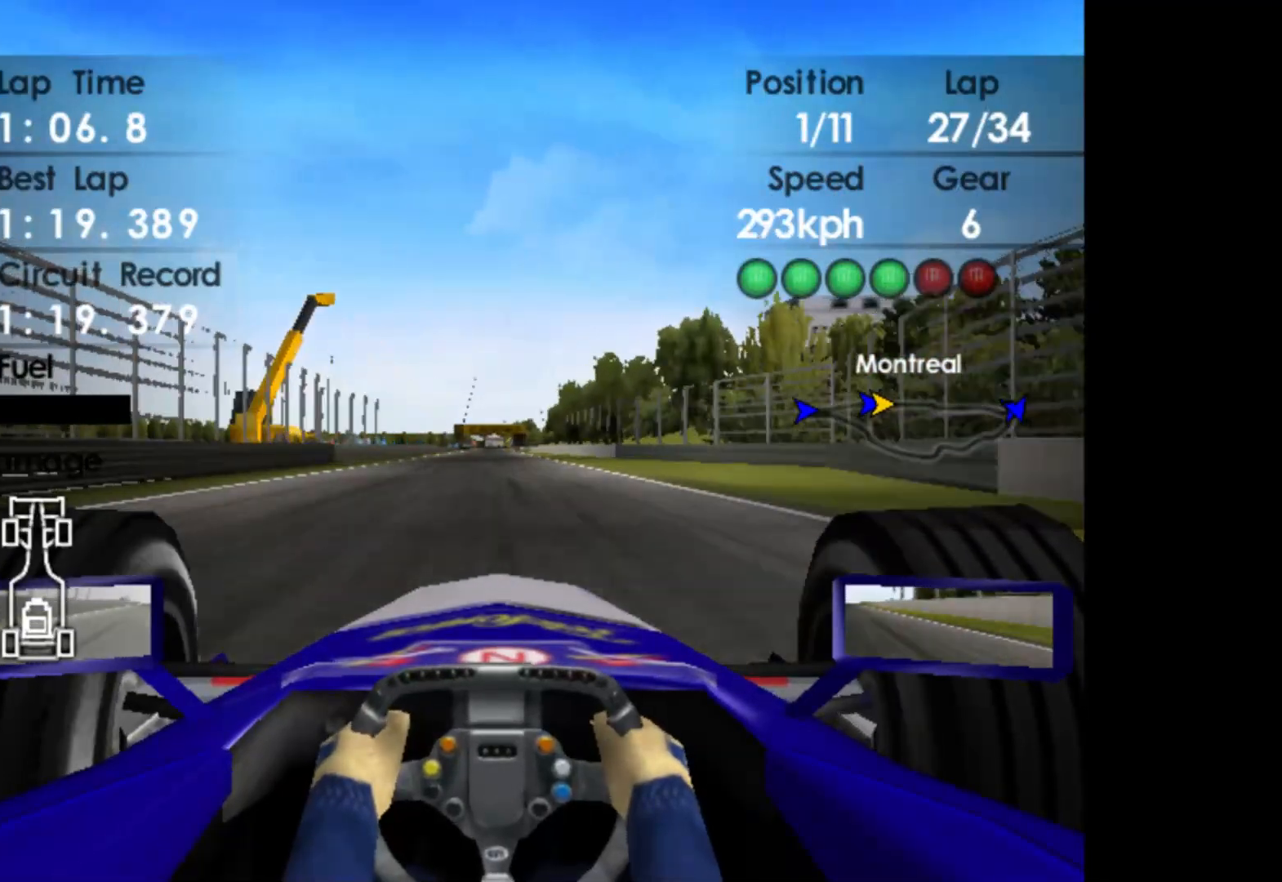
{"buttons": ["R2"], "left_stick": "center", "events": []}
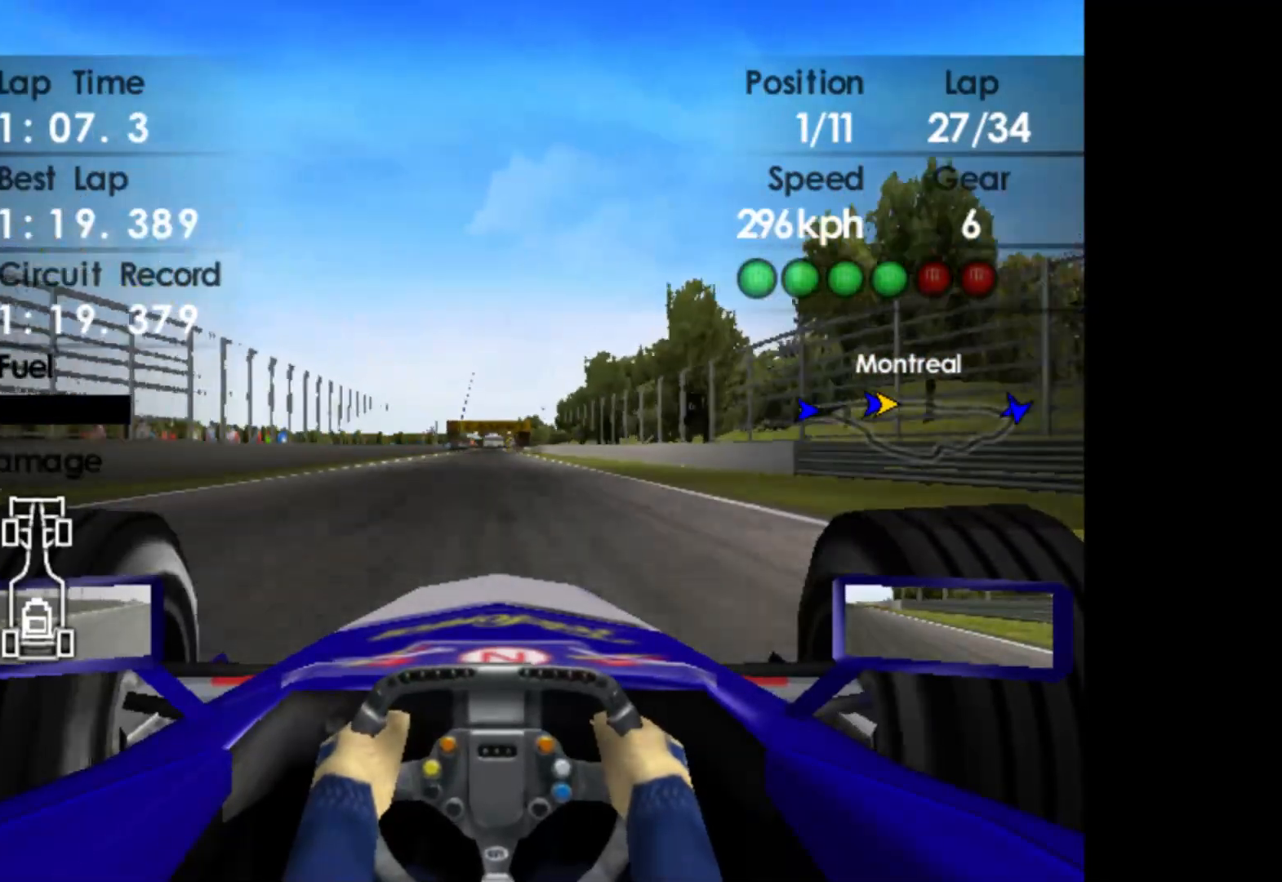
{"buttons": ["R2"], "left_stick": "center", "events": [[267, "left_stick", "left"], [400, "left_stick", "center"]]}
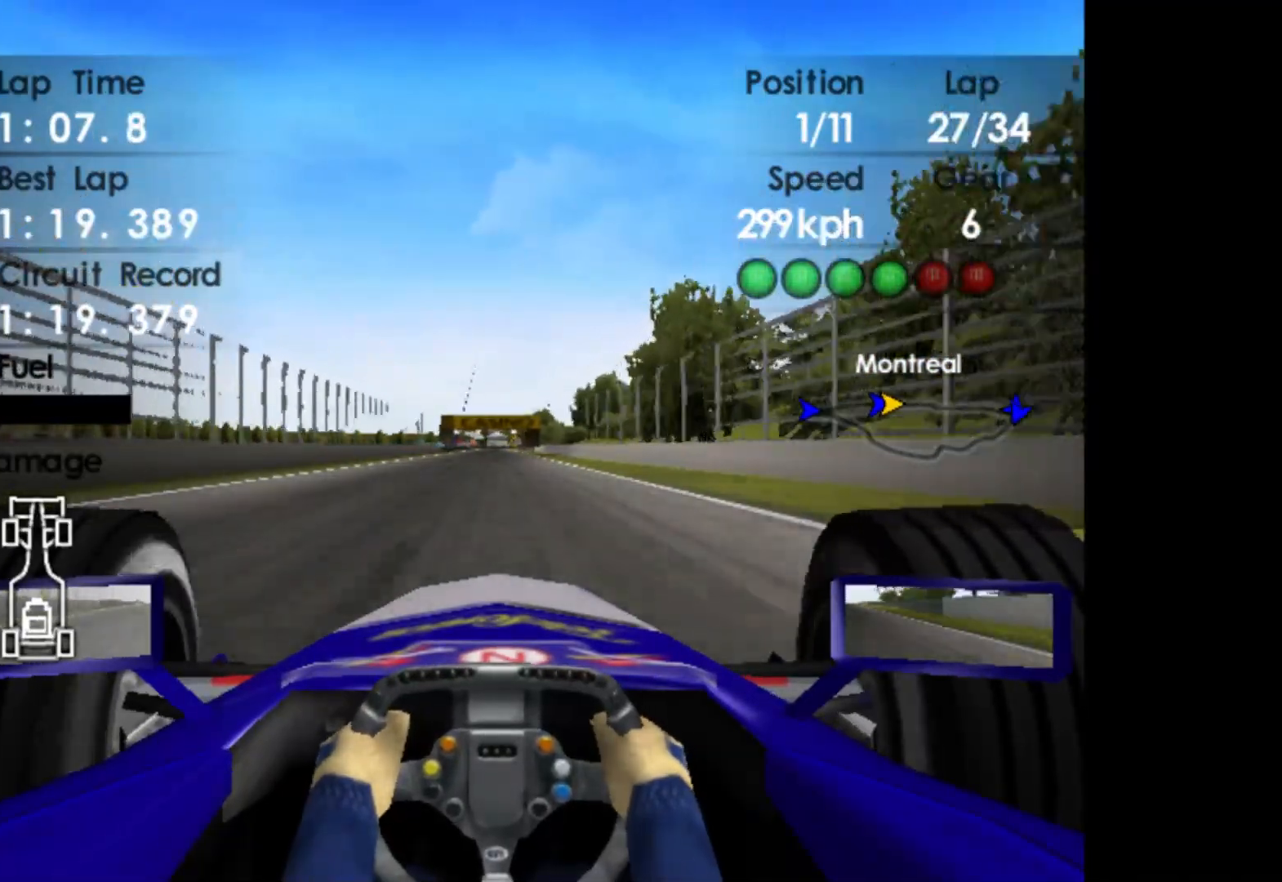
{"buttons": ["R2"], "left_stick": "left", "events": [[367, "left_stick", "left"]]}
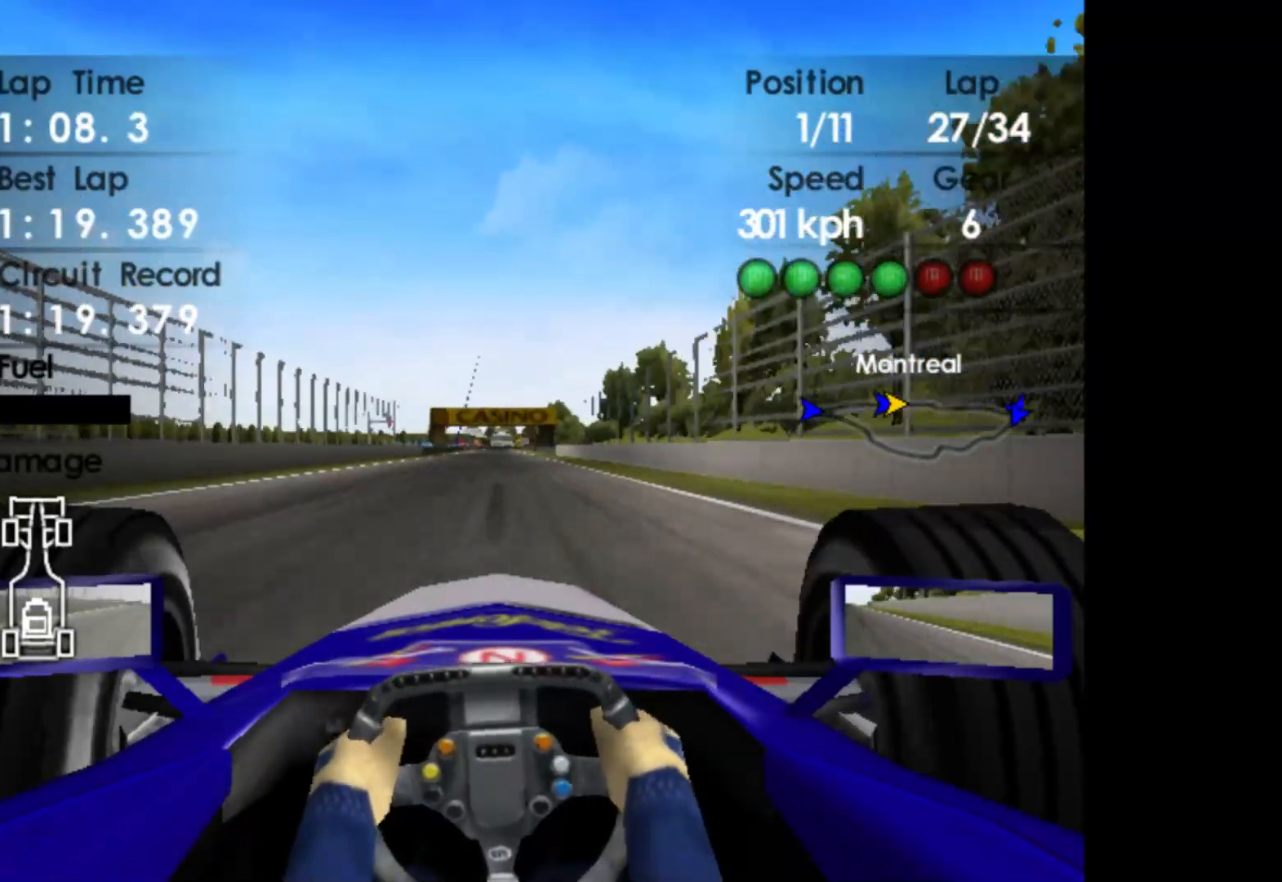
{"buttons": ["R2"], "left_stick": "center", "events": [[50, "left_stick", "center"]]}
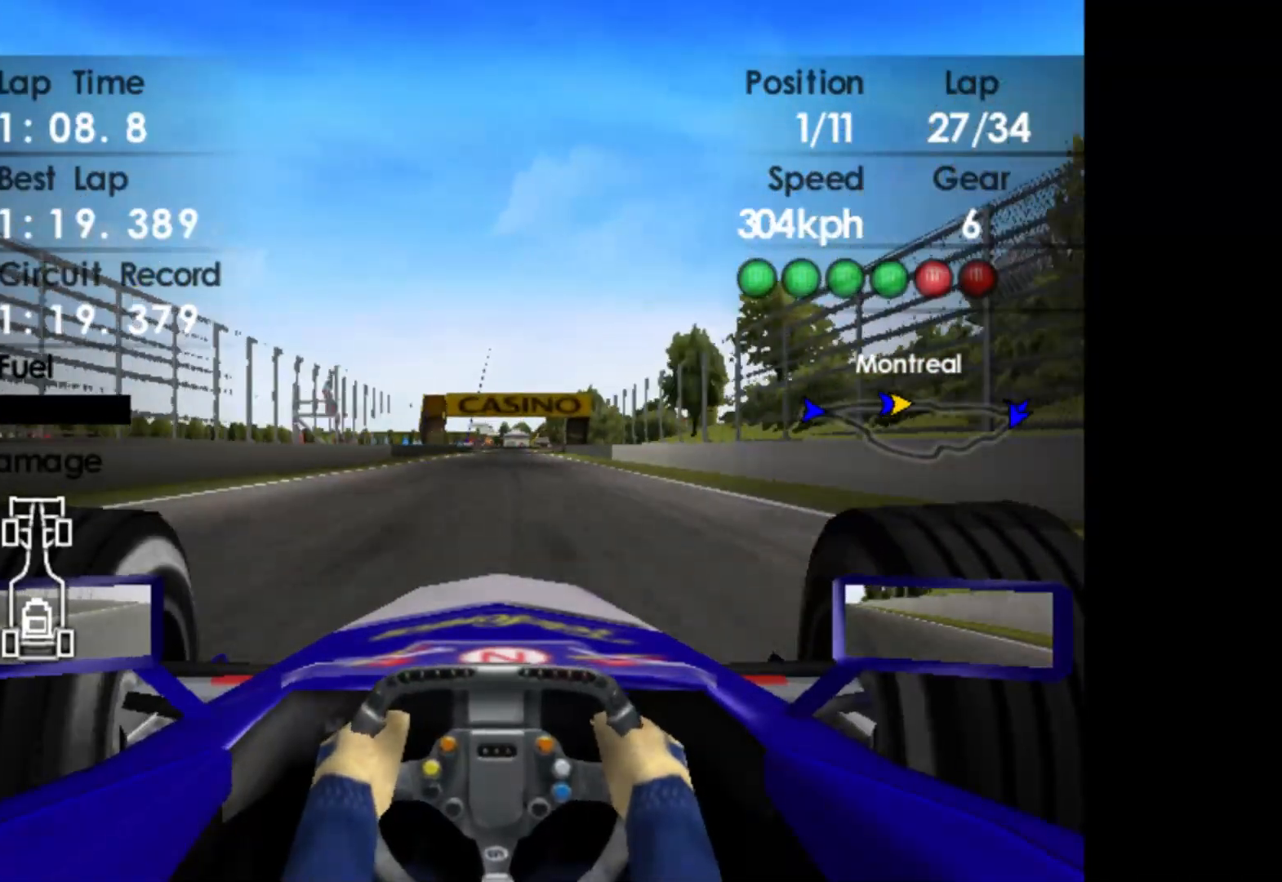
{"buttons": ["R2"], "left_stick": "center", "events": []}
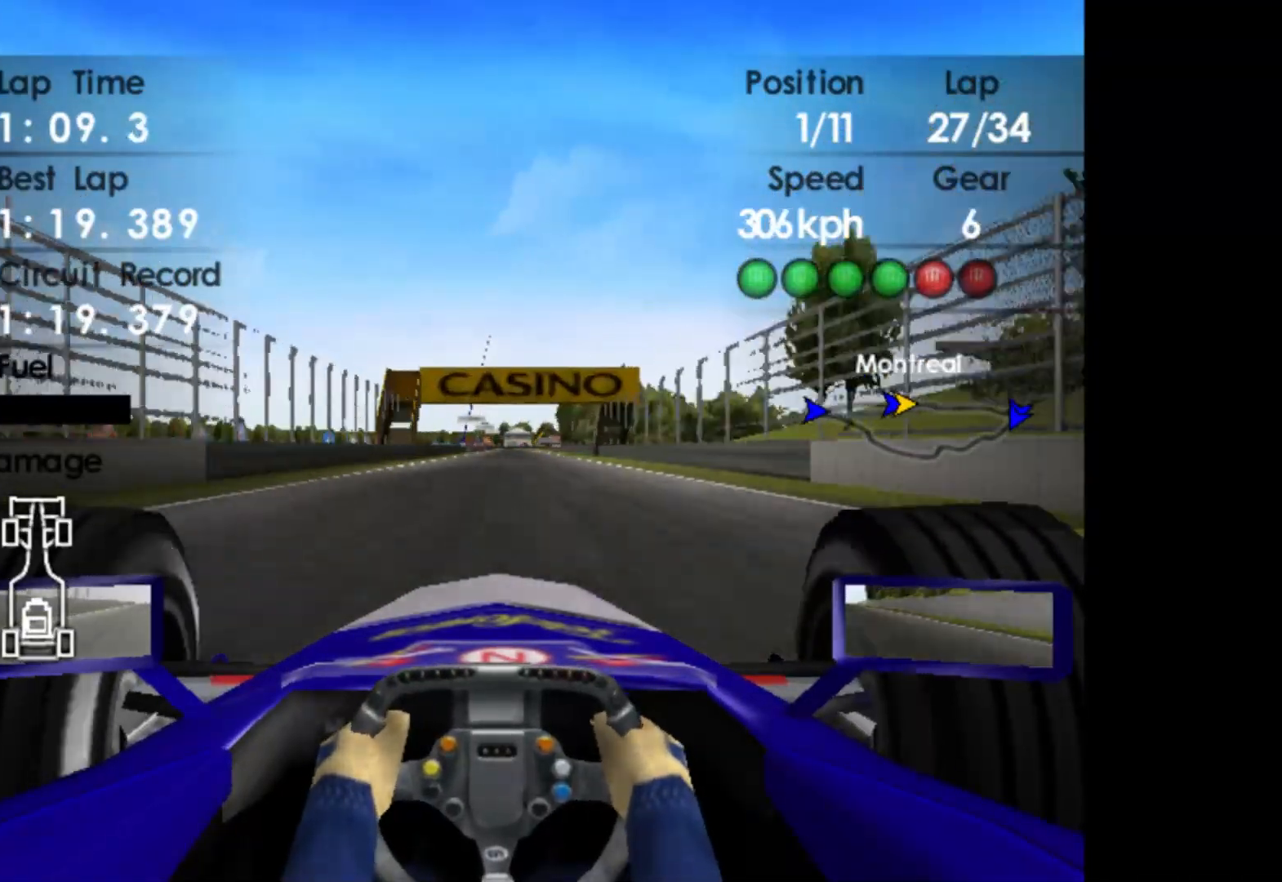
{"buttons": ["R2"], "left_stick": "center", "events": []}
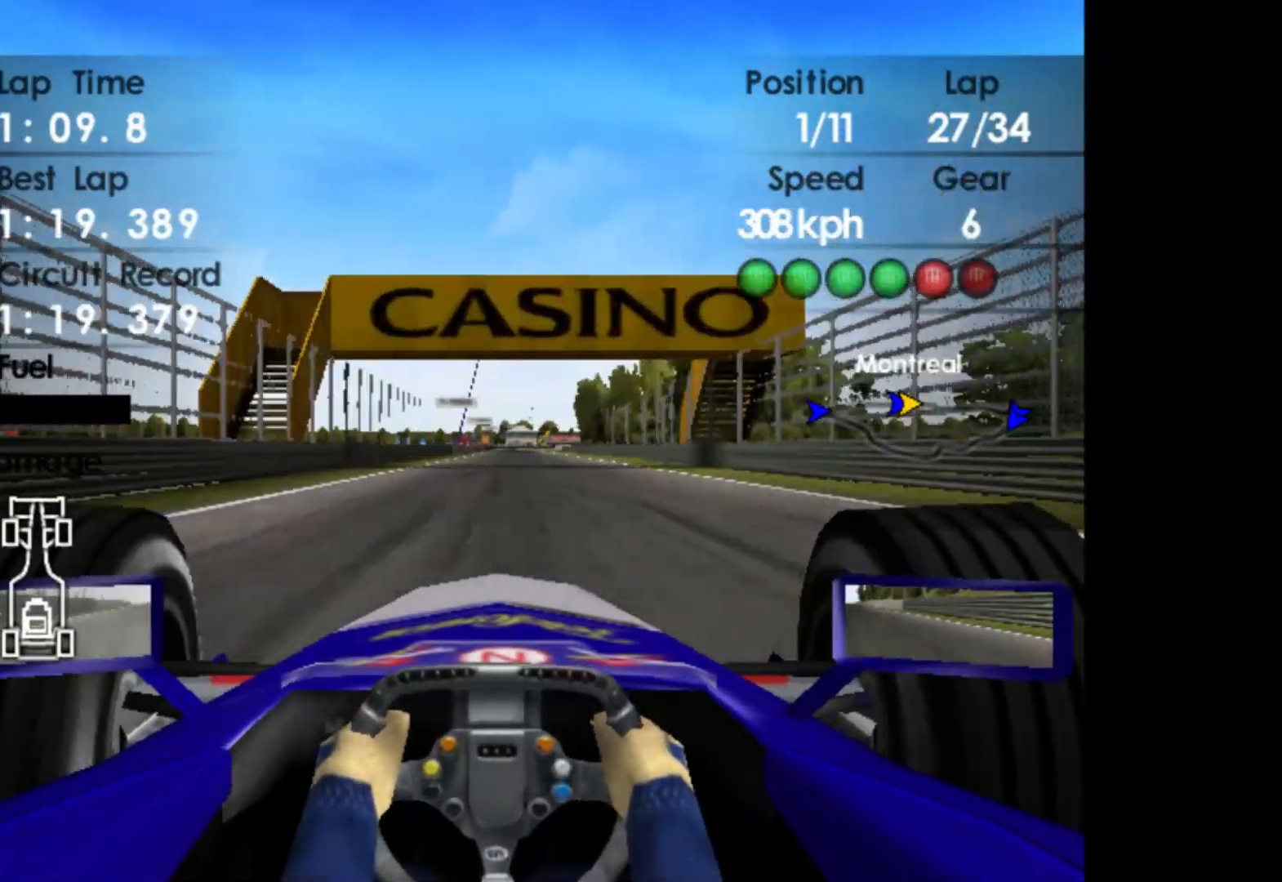
{"buttons": ["R2"], "left_stick": "center", "events": []}
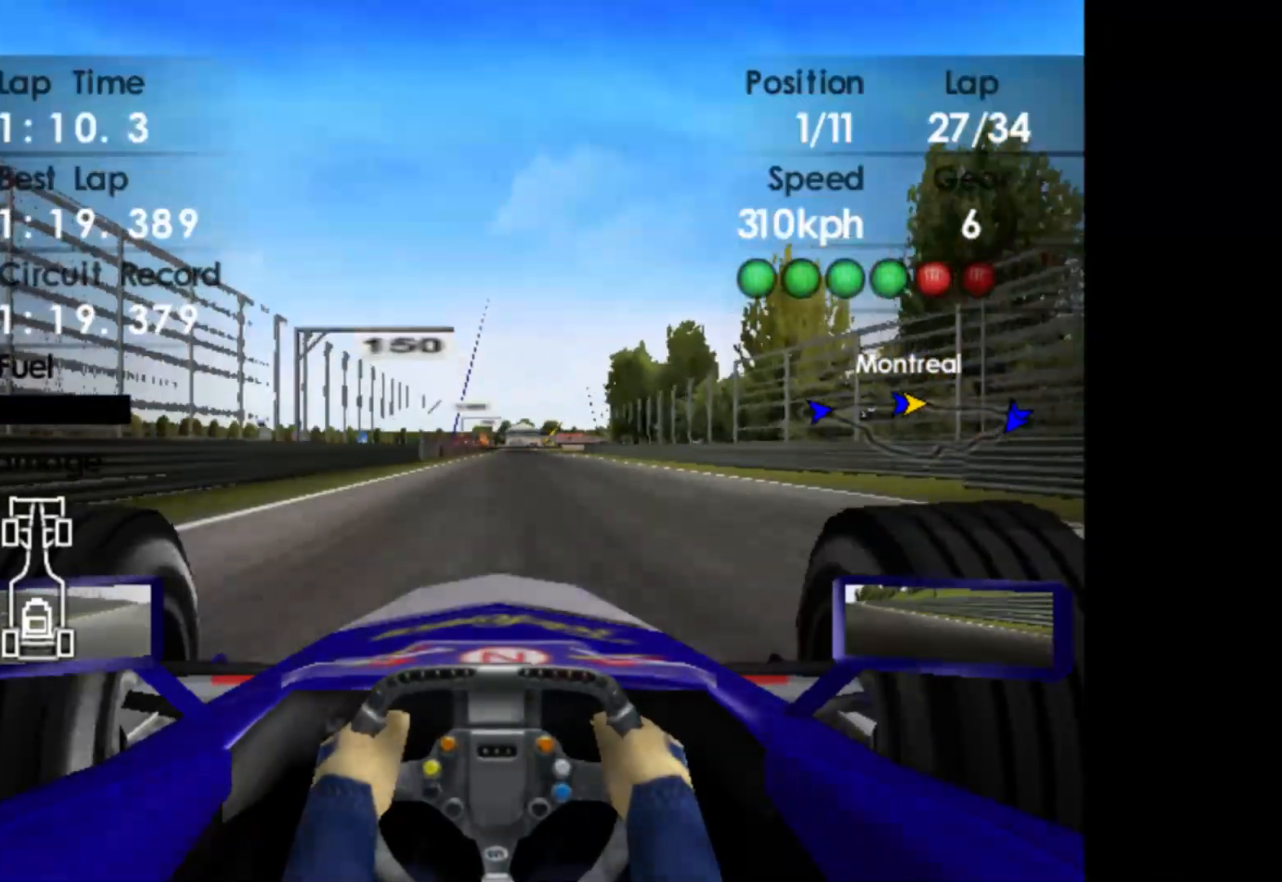
{"buttons": ["R2"], "left_stick": "right", "events": [[483, "left_stick", "right"]]}